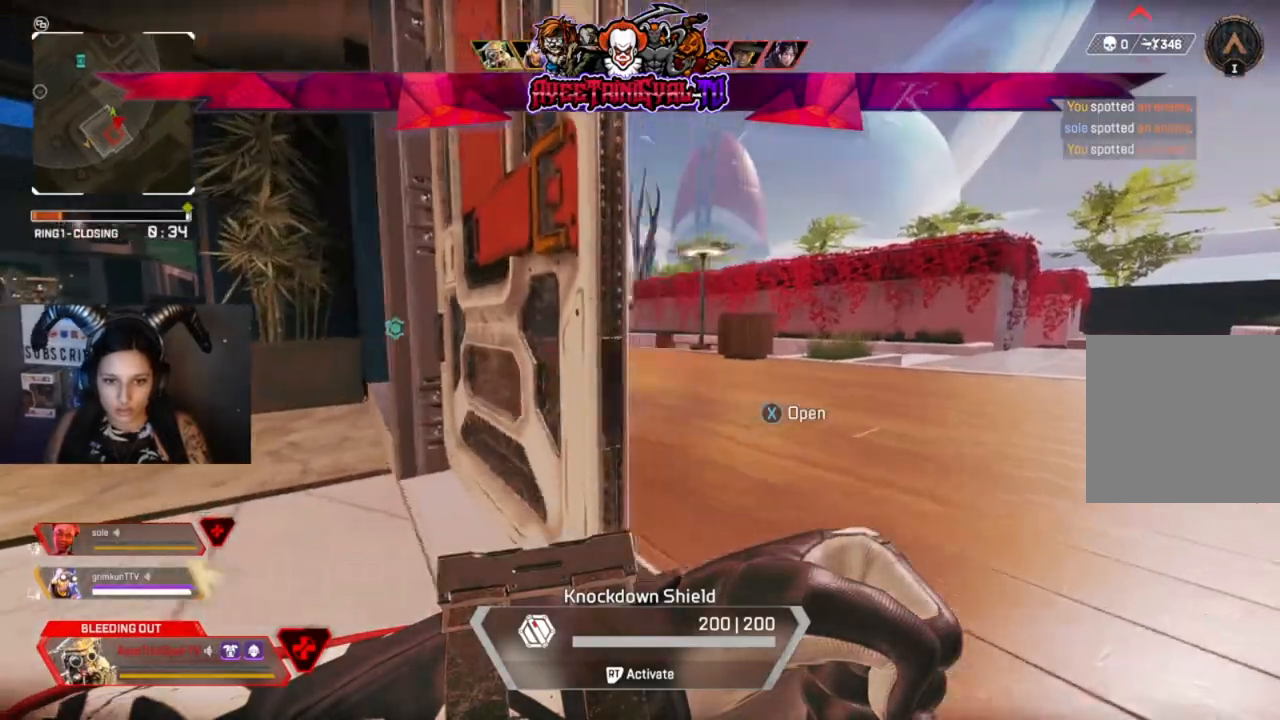
Gameplay with a controller (Xbox layout); each line is a JSON object with the inputs held at the frame after it. "events" lists button and stick changes between this image and that frame as [ms after this image, input, new state], when the widget could be followed in between.
{"buttons": [], "left_stick": "right", "right_stick": "left", "events": [[200, "left_stick", "right"]]}
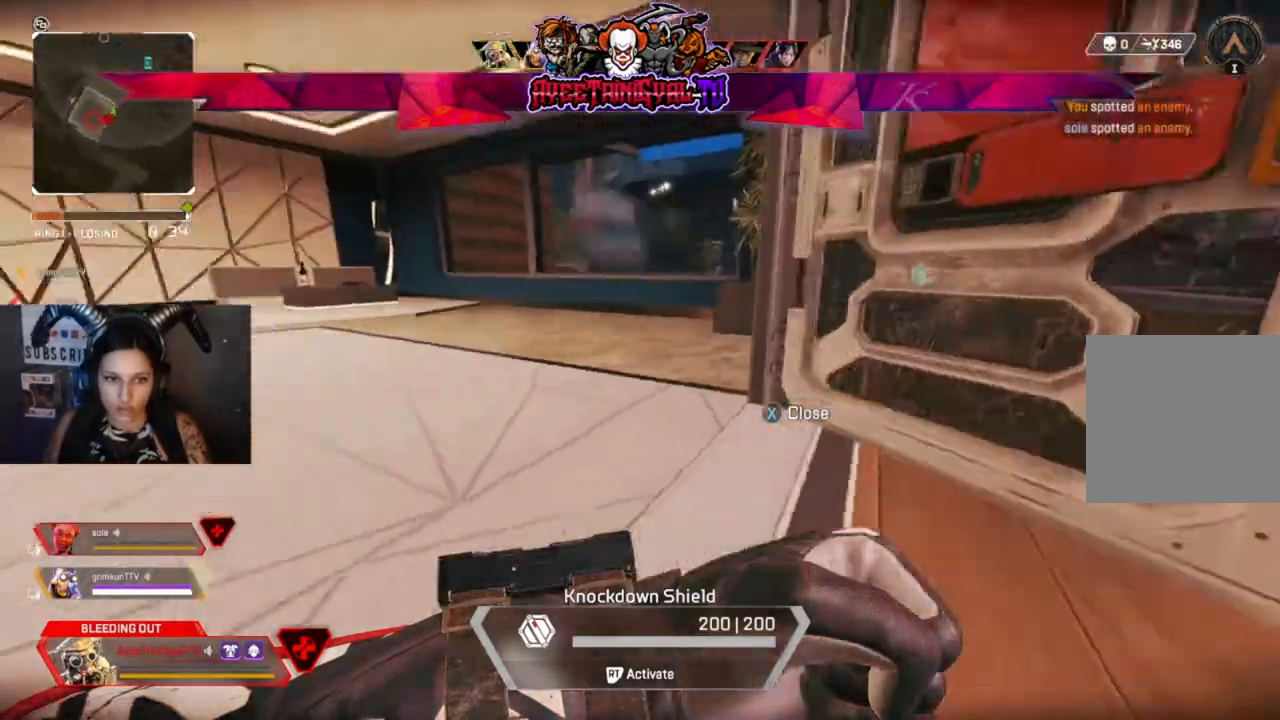
{"buttons": [], "left_stick": "down-right", "right_stick": "left", "events": [[33, "left_stick", "down-right"]]}
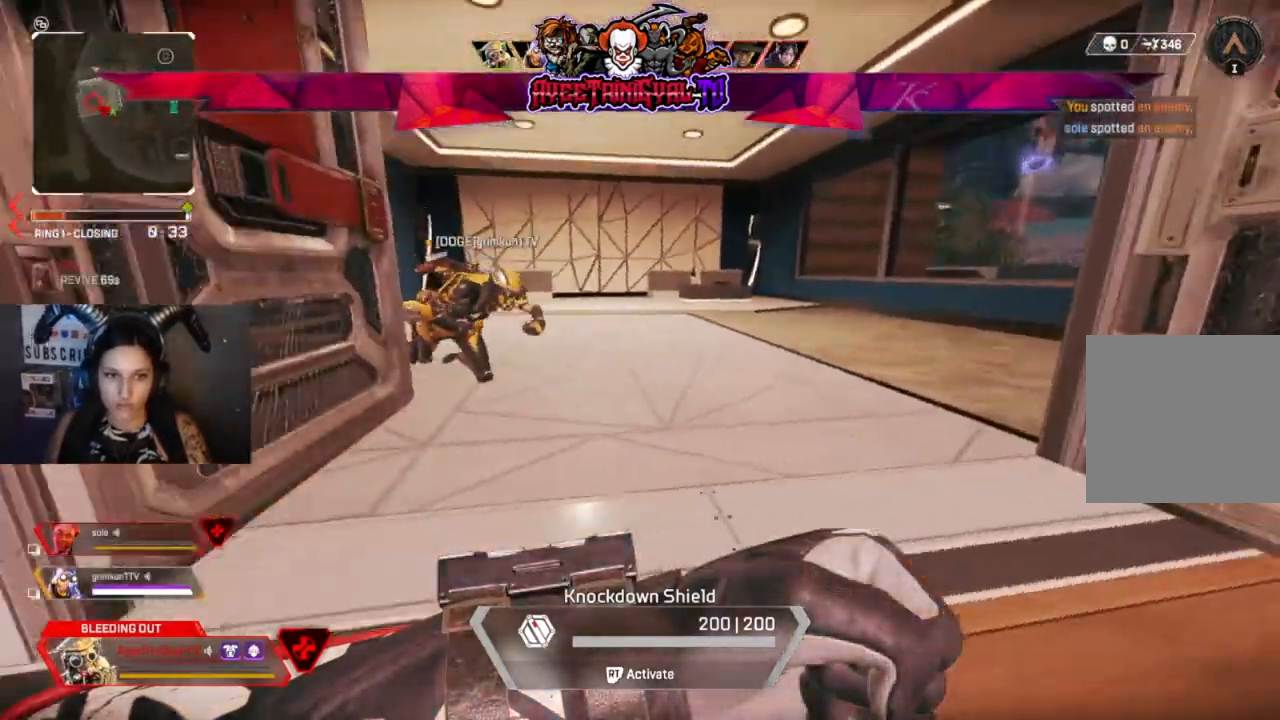
{"buttons": [], "left_stick": "down-right", "right_stick": "center", "events": [[67, "right_stick", "center"], [167, "X", "down"], [300, "X", "up"], [300, "left_stick", "center"], [433, "left_stick", "down-left"], [500, "left_stick", "down-right"]]}
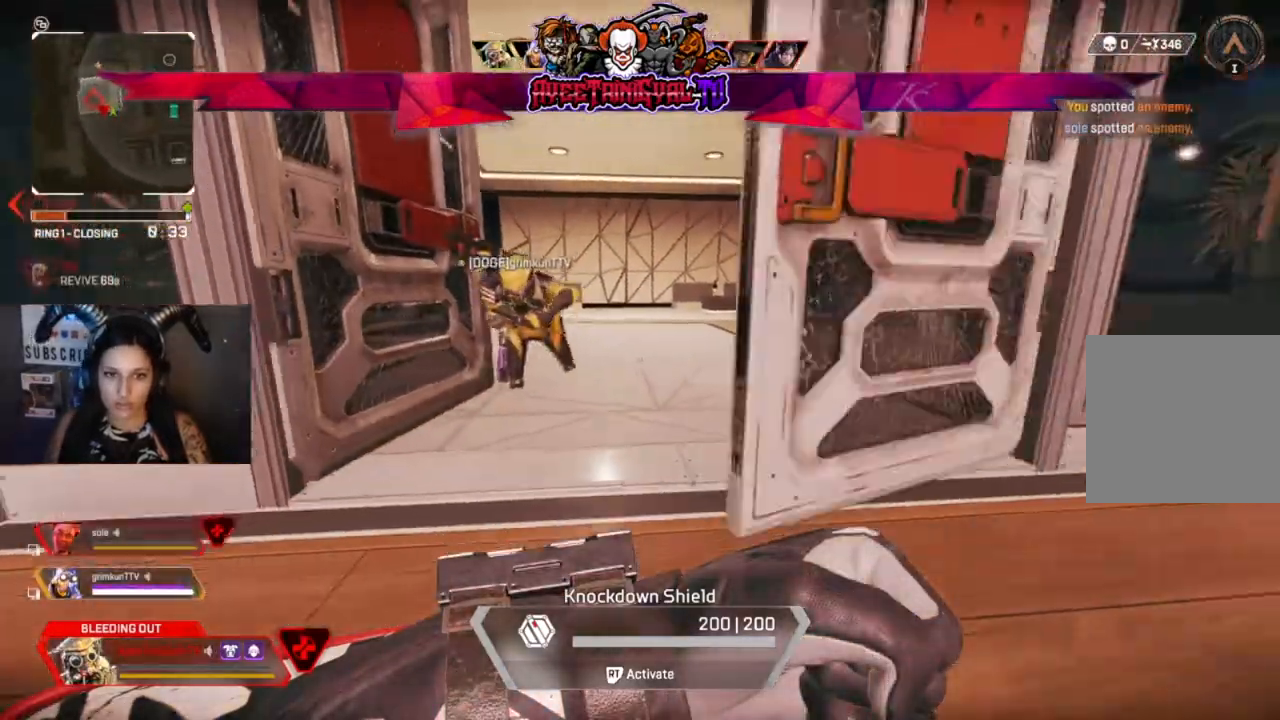
{"buttons": [], "left_stick": "up-right", "right_stick": "up-left", "events": [[200, "left_stick", "down-left"], [333, "left_stick", "up"], [400, "left_stick", "up-right"], [500, "right_stick", "up-left"]]}
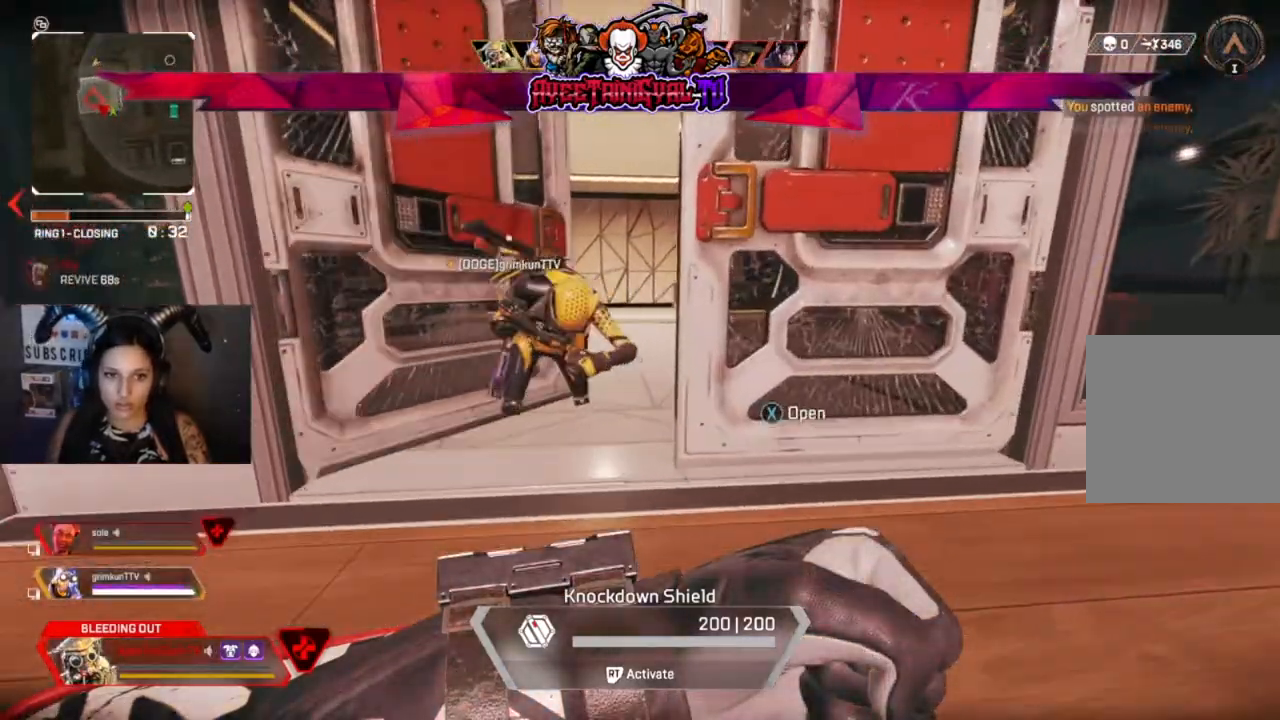
{"buttons": [], "left_stick": "up-right", "right_stick": "center", "events": [[100, "left_stick", "down-right"], [267, "right_stick", "left"], [300, "left_stick", "center"], [467, "left_stick", "up-right"], [500, "right_stick", "center"]]}
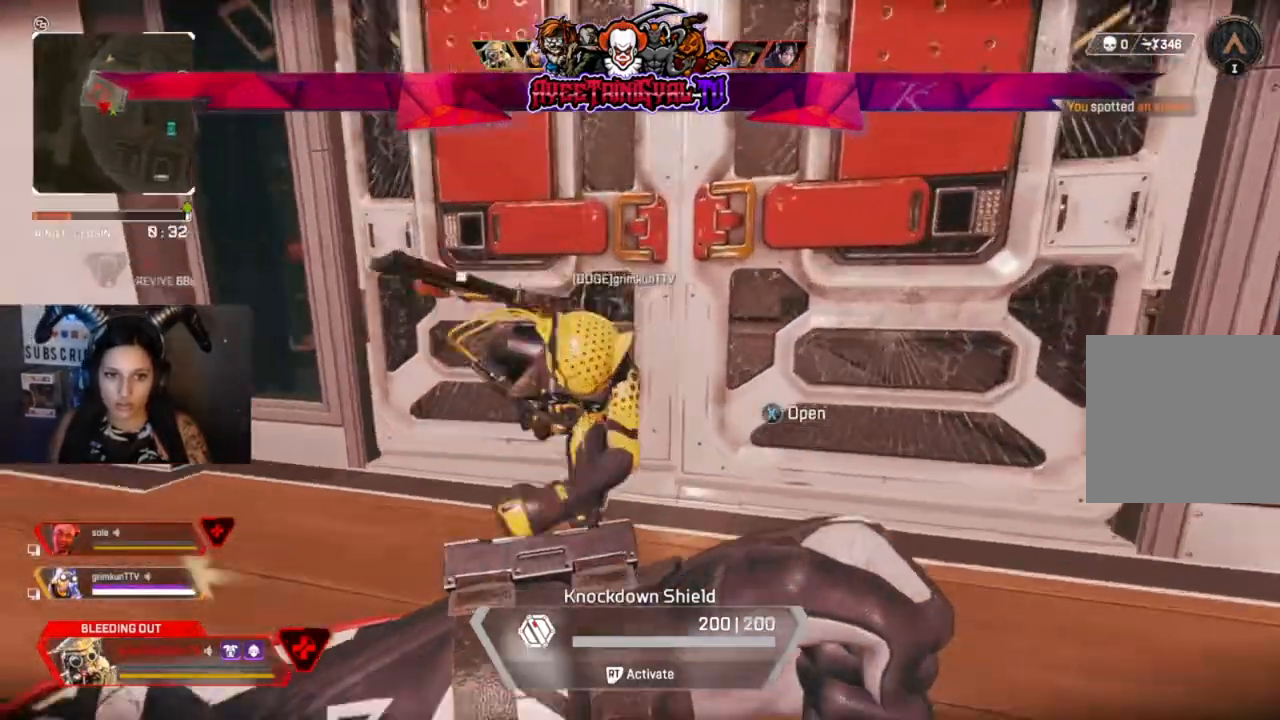
{"buttons": [], "left_stick": "right", "right_stick": "center", "events": [[133, "left_stick", "right"]]}
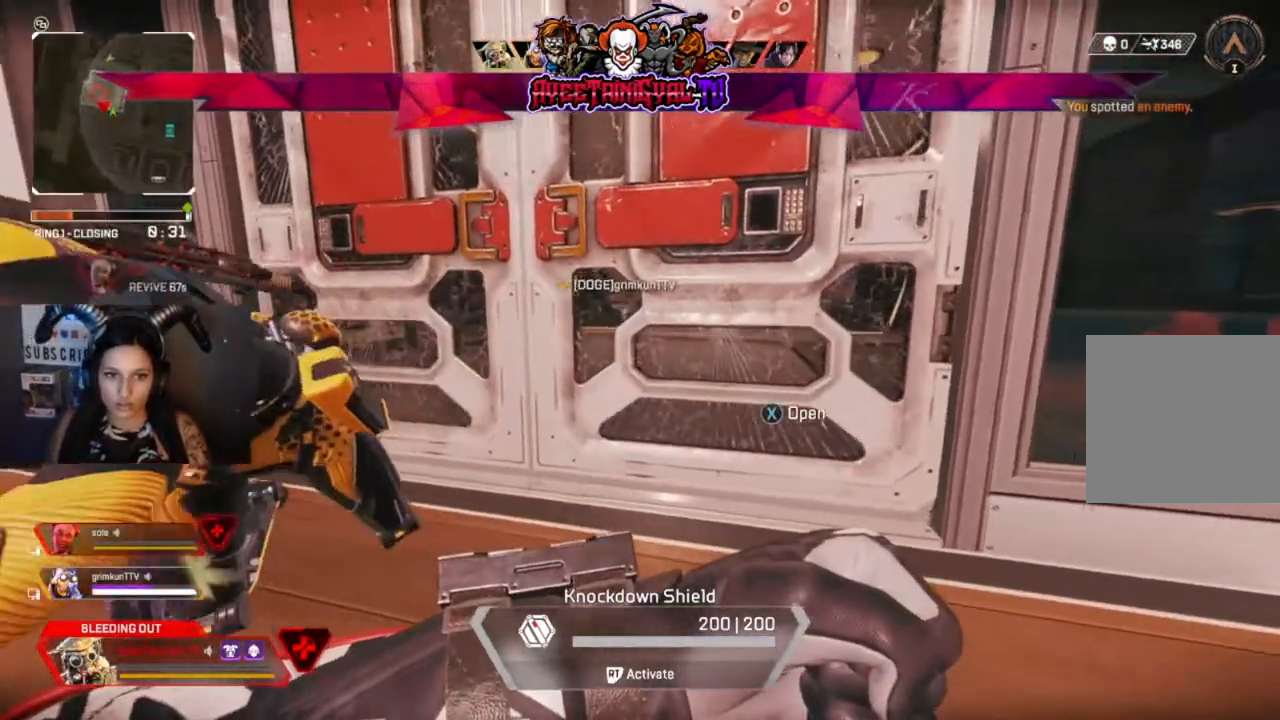
{"buttons": [], "left_stick": "right", "right_stick": "right", "events": [[33, "left_stick", "up-left"], [133, "right_stick", "up-left"], [233, "right_stick", "center"], [267, "left_stick", "right"], [367, "right_stick", "right"]]}
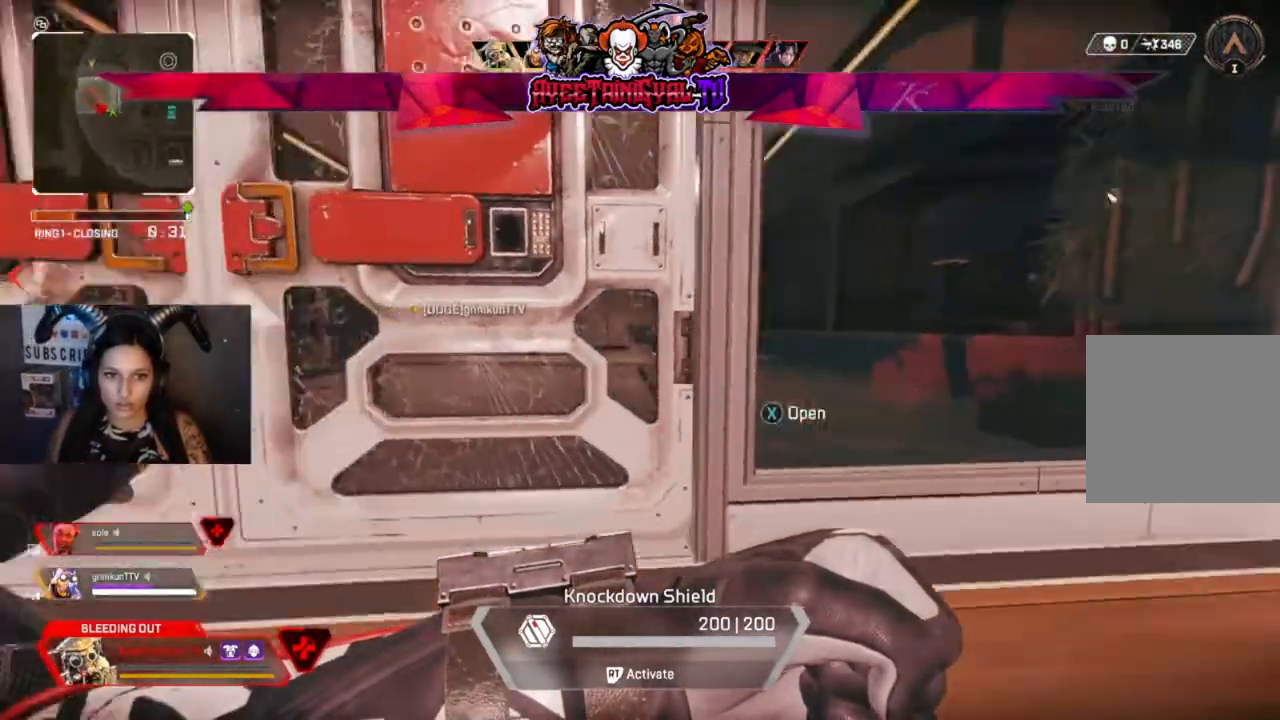
{"buttons": [], "left_stick": "up-right", "right_stick": "right", "events": [[100, "left_stick", "up-right"], [300, "L3", "down"], [467, "L3", "up"]]}
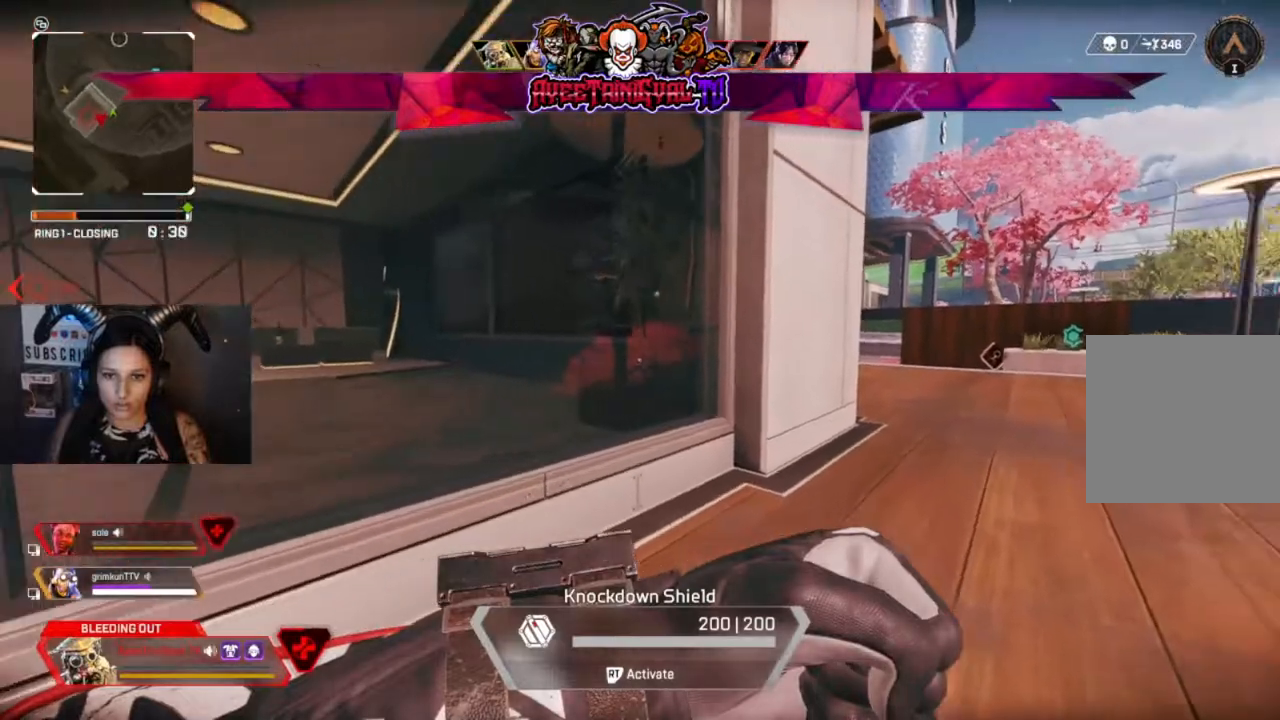
{"buttons": [], "left_stick": "up-right", "right_stick": "center", "events": [[167, "right_stick", "center"]]}
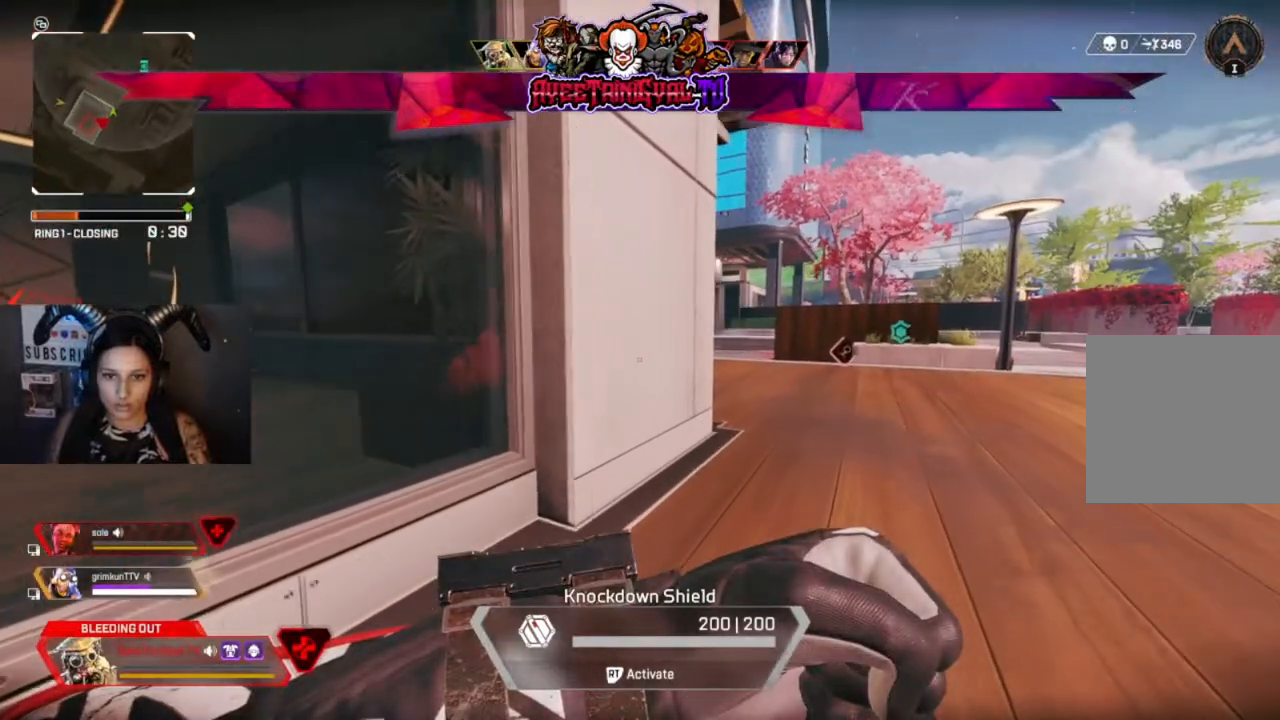
{"buttons": [], "left_stick": "up-right", "right_stick": "center", "events": []}
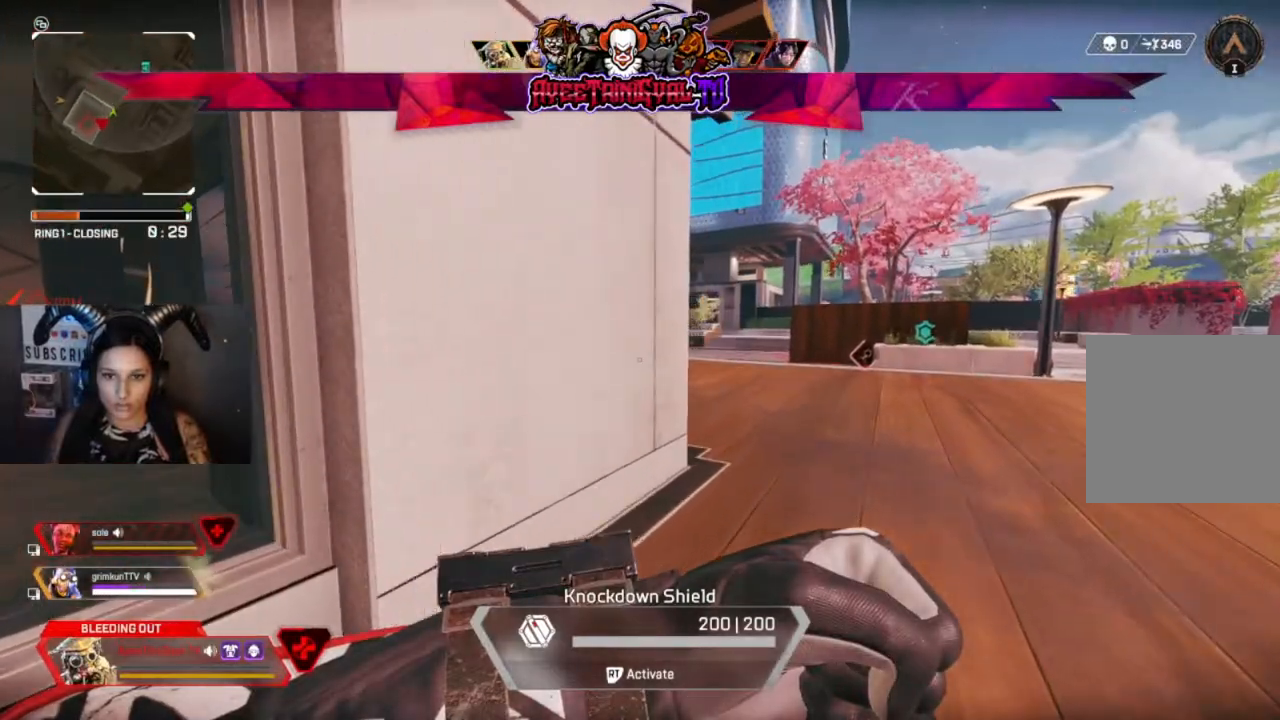
{"buttons": [], "left_stick": "up-right", "right_stick": "center", "events": []}
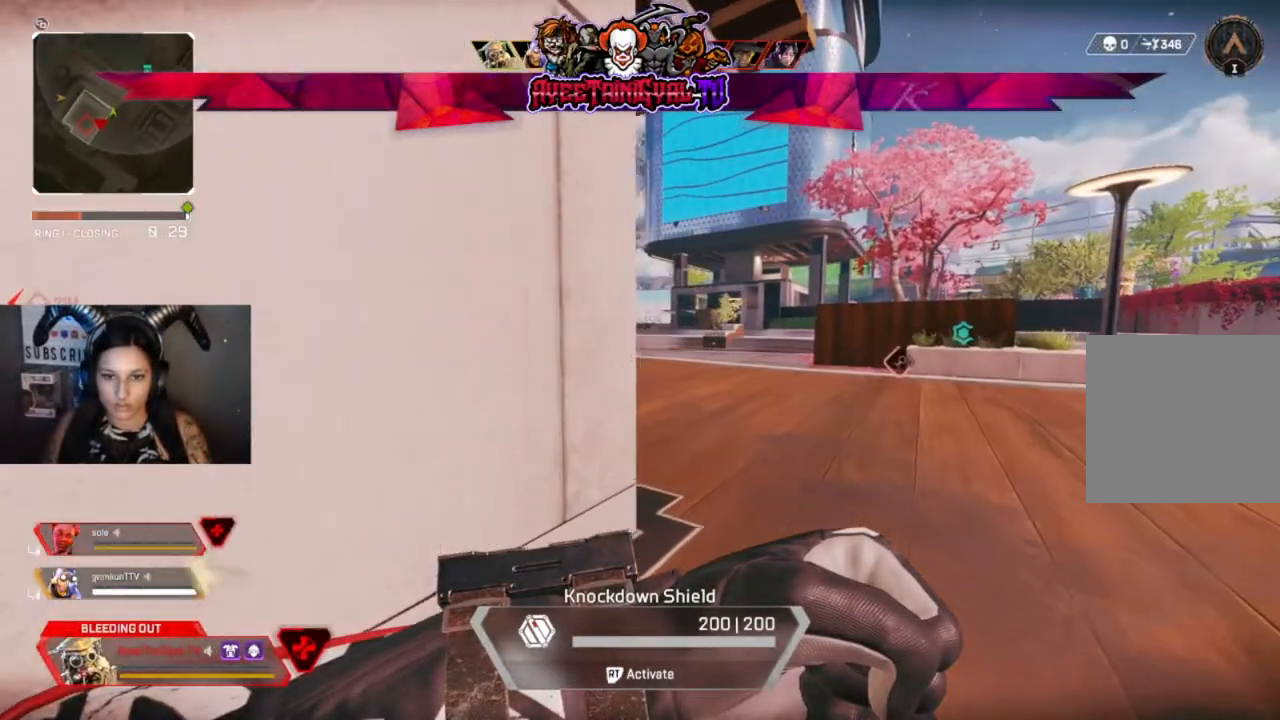
{"buttons": [], "left_stick": "up-right", "right_stick": "left", "events": [[333, "right_stick", "left"]]}
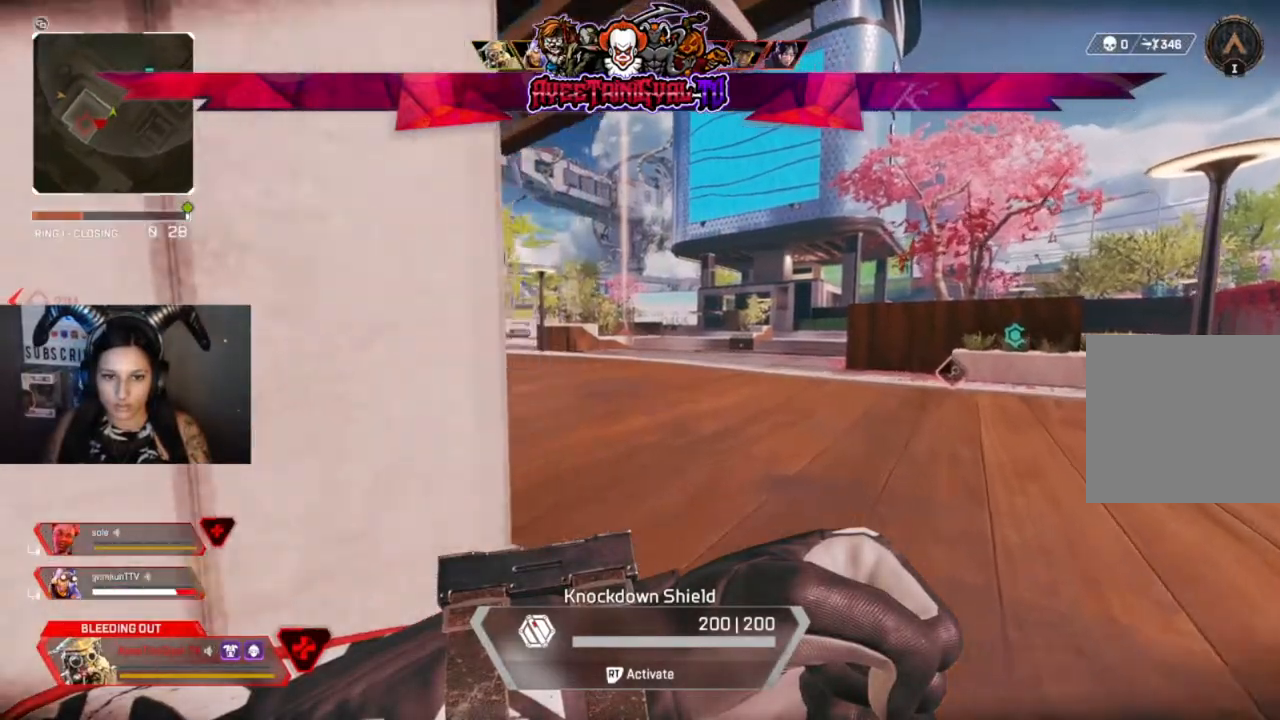
{"buttons": [], "left_stick": "up-right", "right_stick": "left", "events": []}
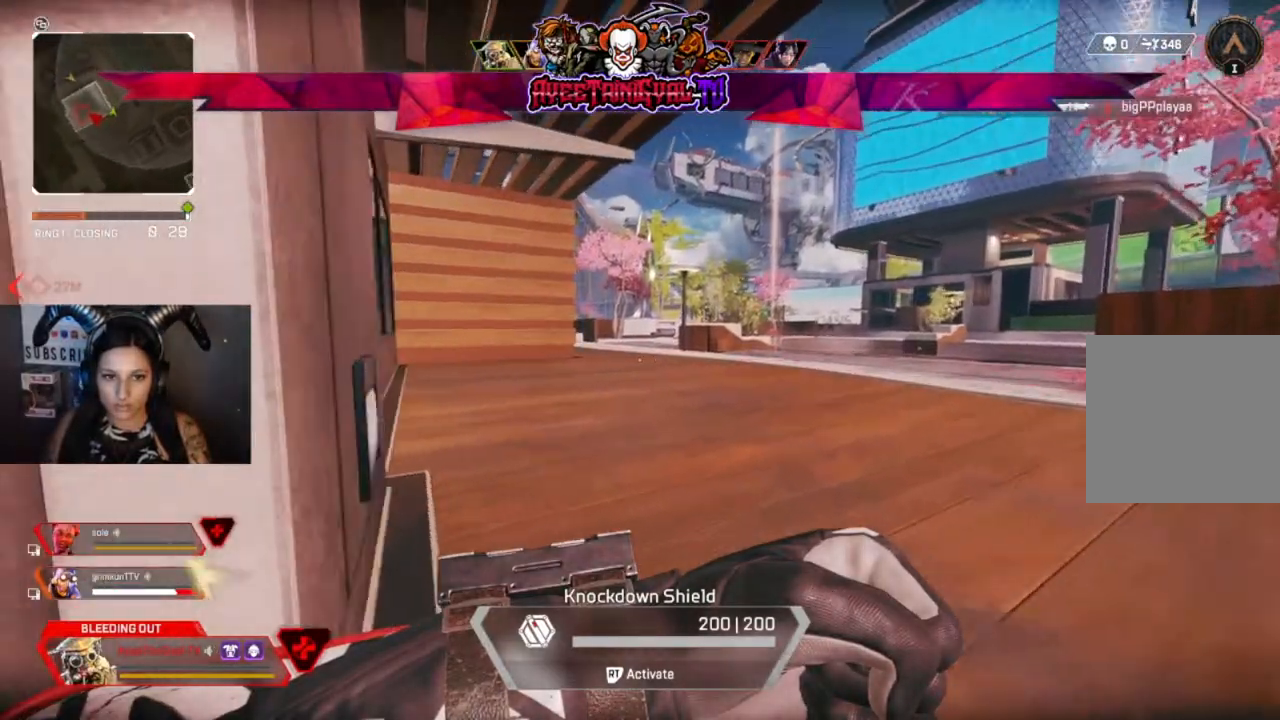
{"buttons": [], "left_stick": "up", "right_stick": "center", "events": [[133, "right_stick", "center"], [233, "left_stick", "up"], [300, "right_stick", "left"], [467, "right_stick", "center"]]}
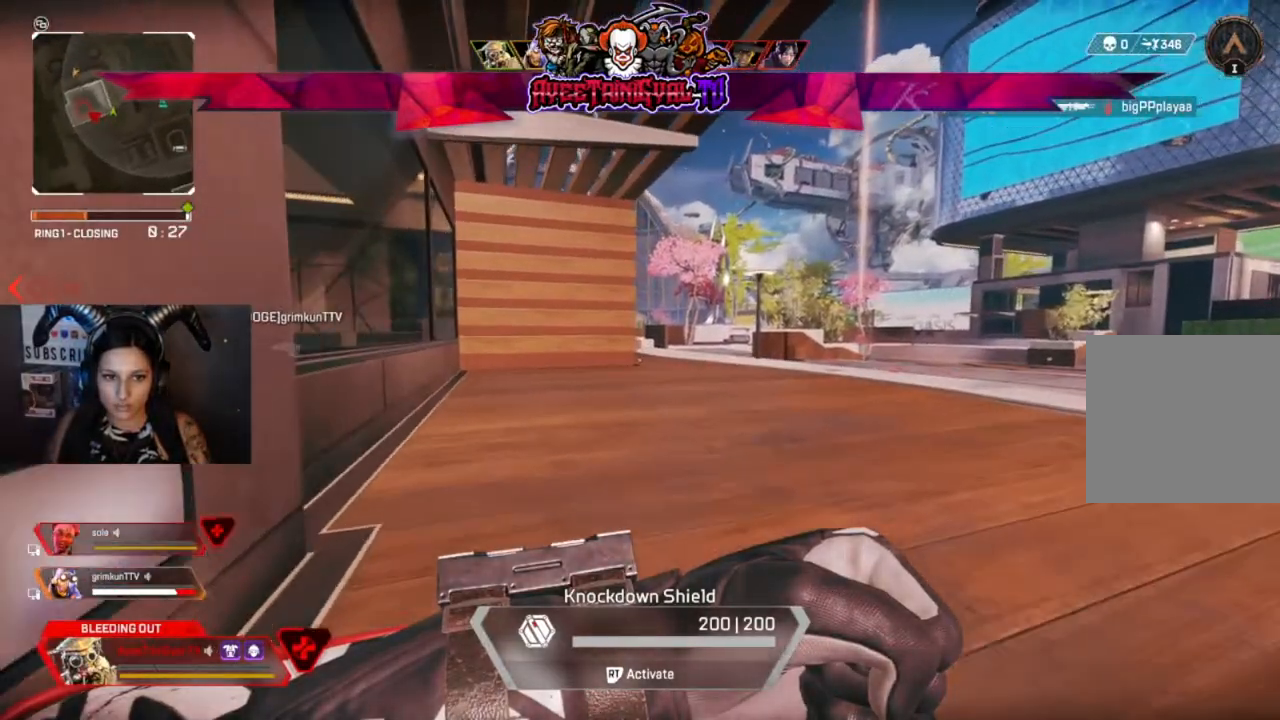
{"buttons": [], "left_stick": "up", "right_stick": "center", "events": []}
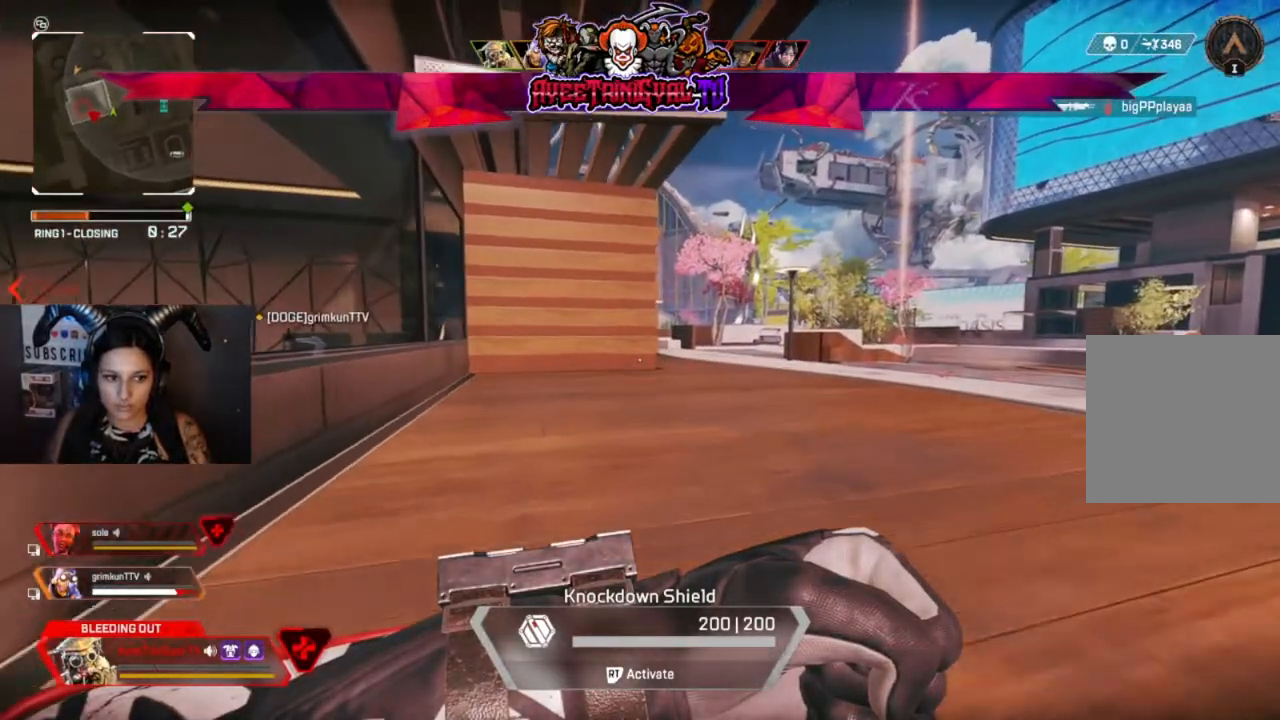
{"buttons": [], "left_stick": "up", "right_stick": "center", "events": [[367, "right_stick", "left"], [500, "right_stick", "center"]]}
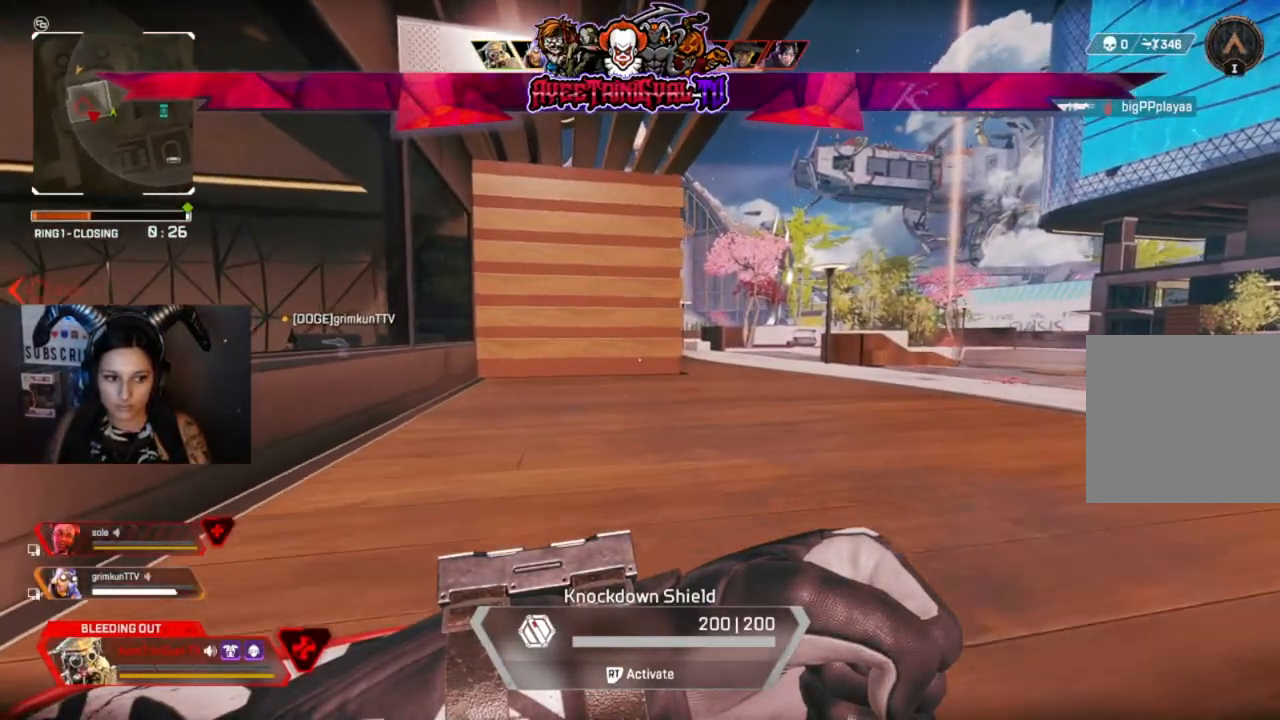
{"buttons": [], "left_stick": "up", "right_stick": "center", "events": []}
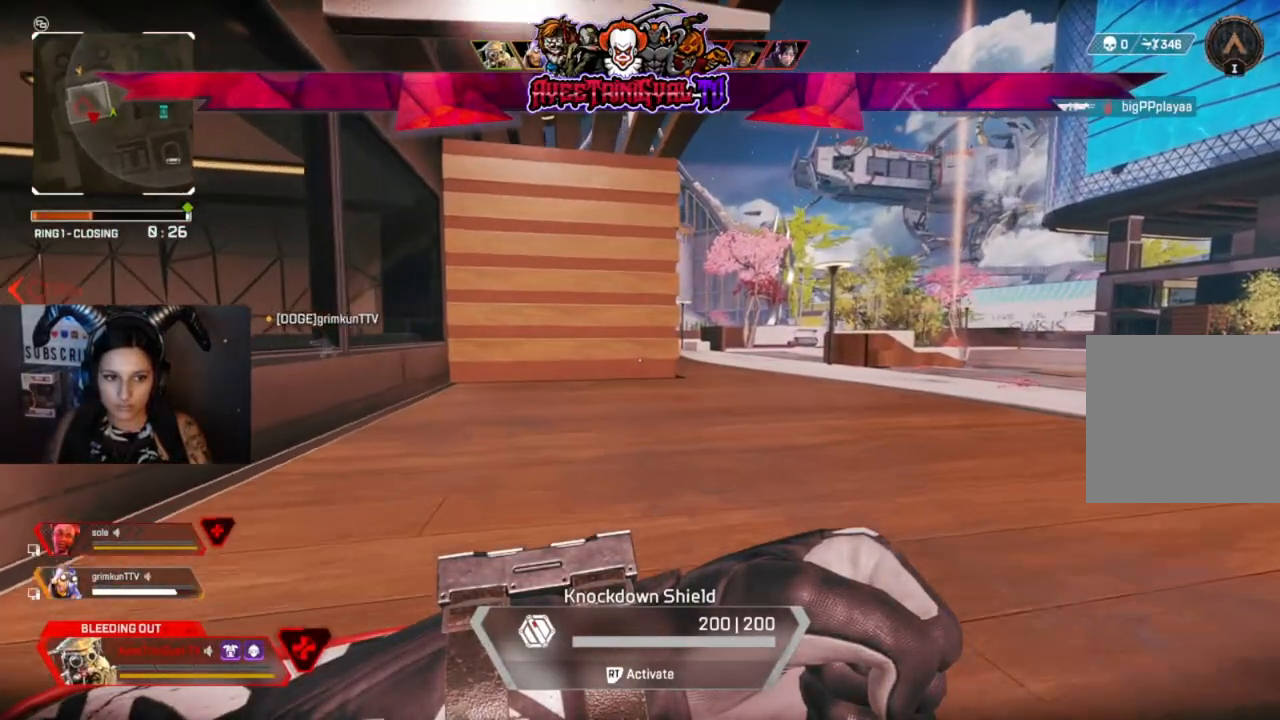
{"buttons": [], "left_stick": "up", "right_stick": "center", "events": []}
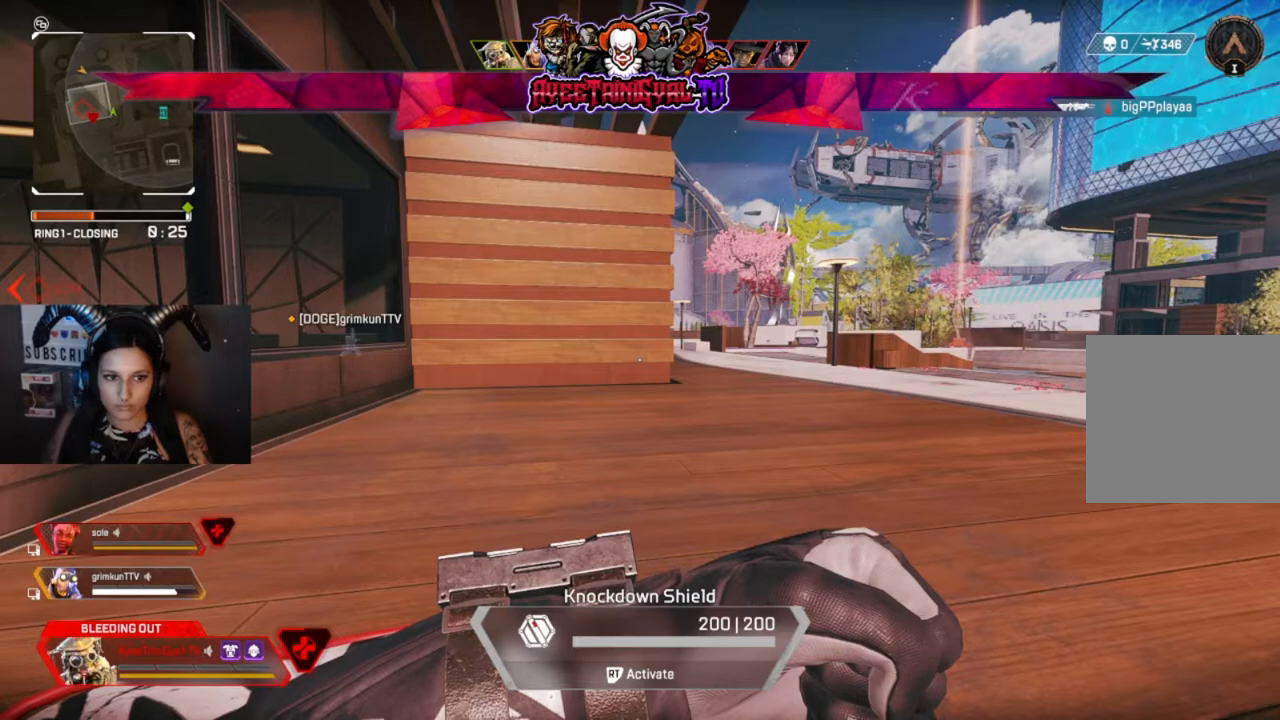
{"buttons": [], "left_stick": "up", "right_stick": "center", "events": []}
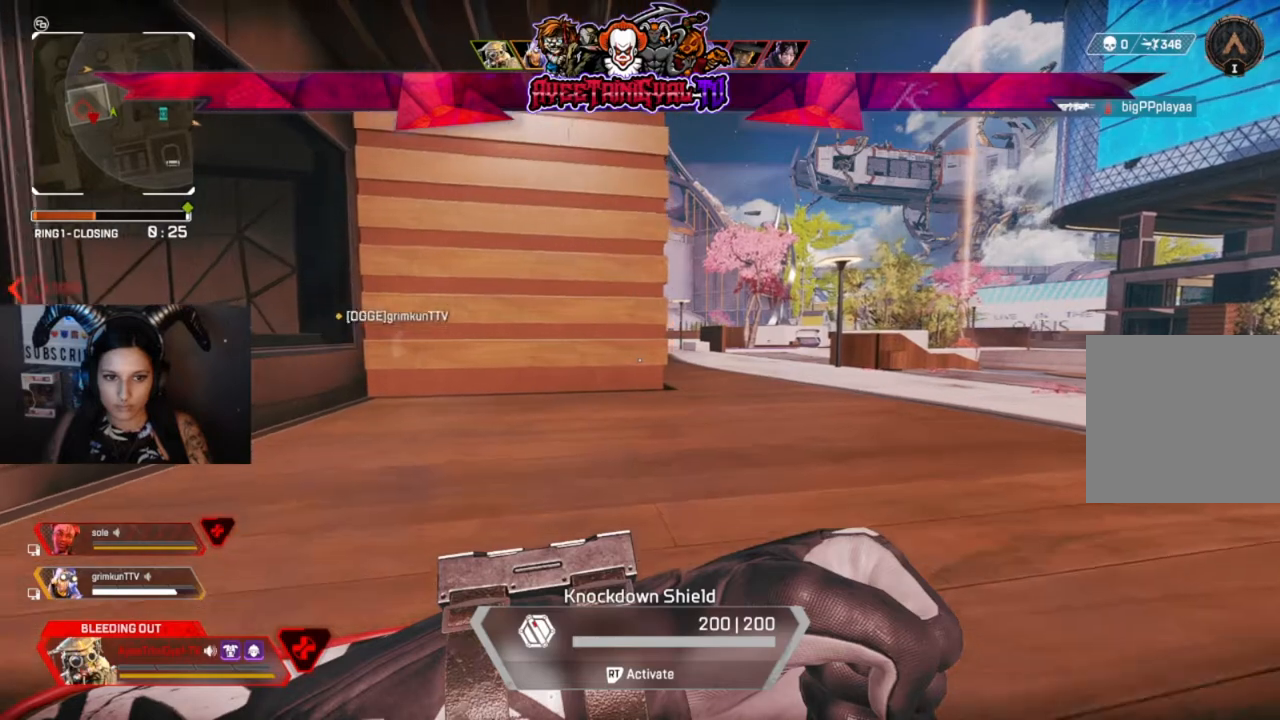
{"buttons": [], "left_stick": "up", "right_stick": "center", "events": []}
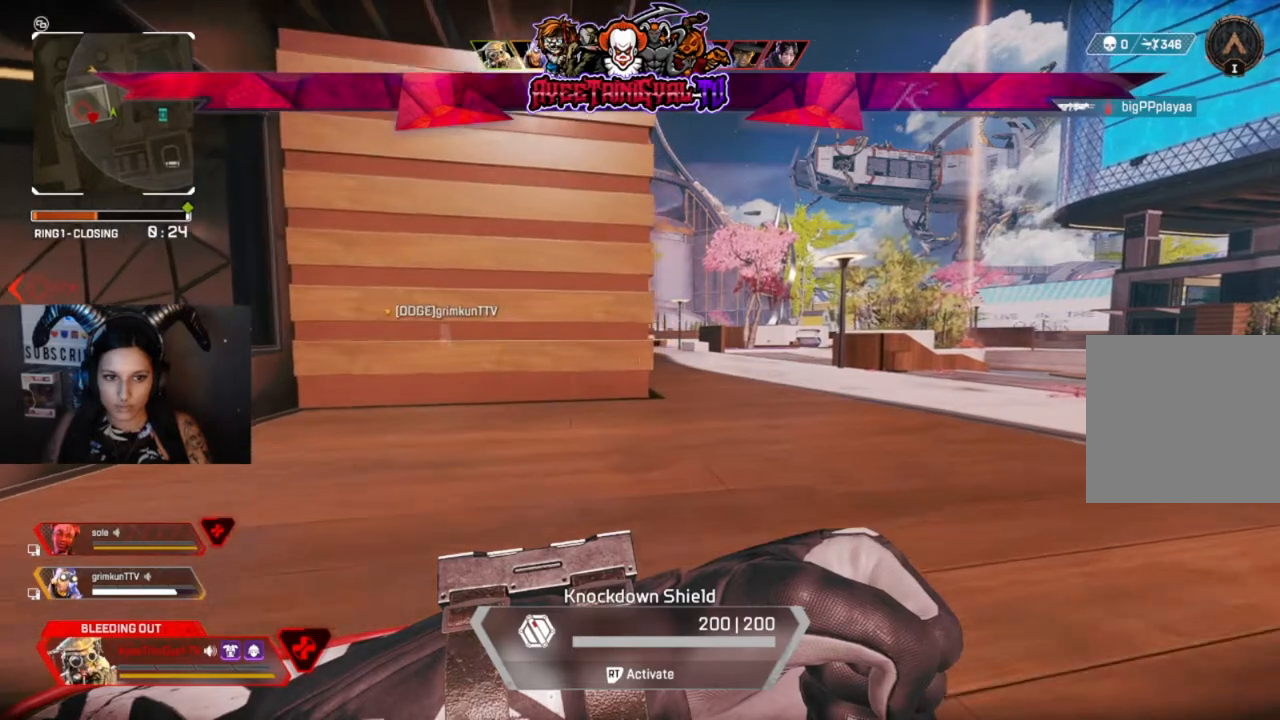
{"buttons": [], "left_stick": "up", "right_stick": "center", "events": []}
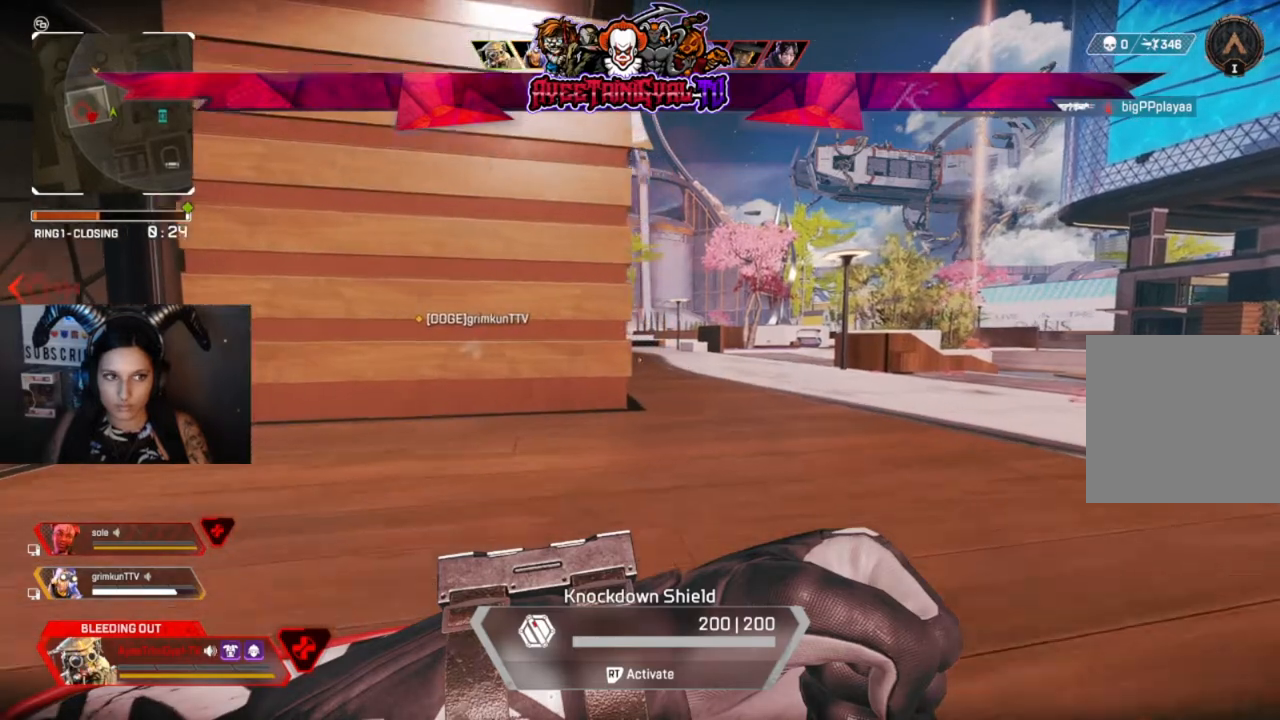
{"buttons": [], "left_stick": "up", "right_stick": "center", "events": []}
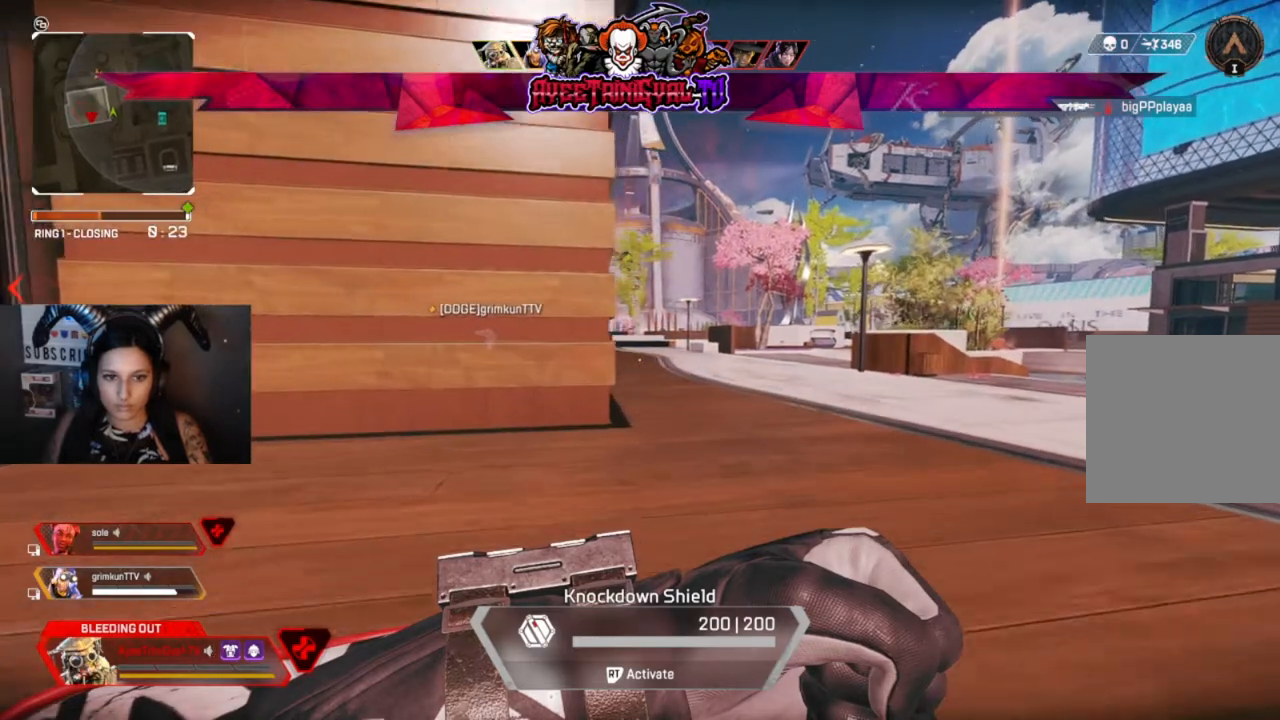
{"buttons": [], "left_stick": "up", "right_stick": "center", "events": []}
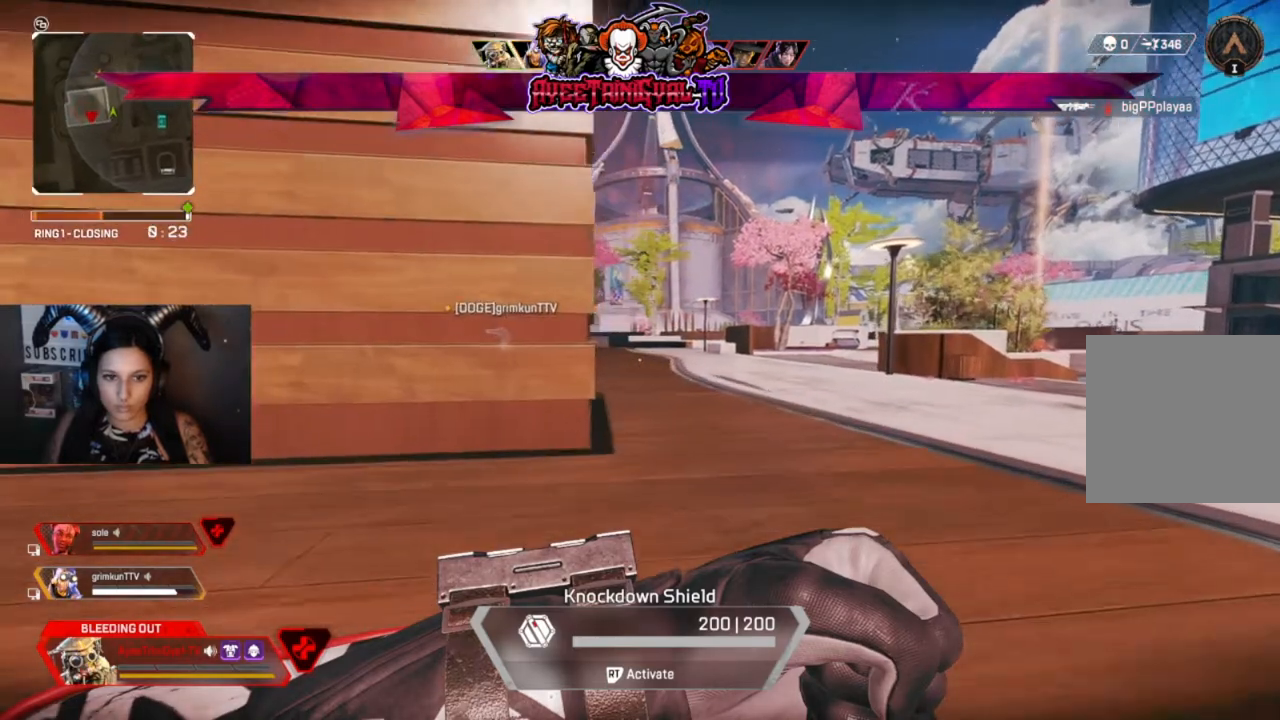
{"buttons": [], "left_stick": "up", "right_stick": "center", "events": []}
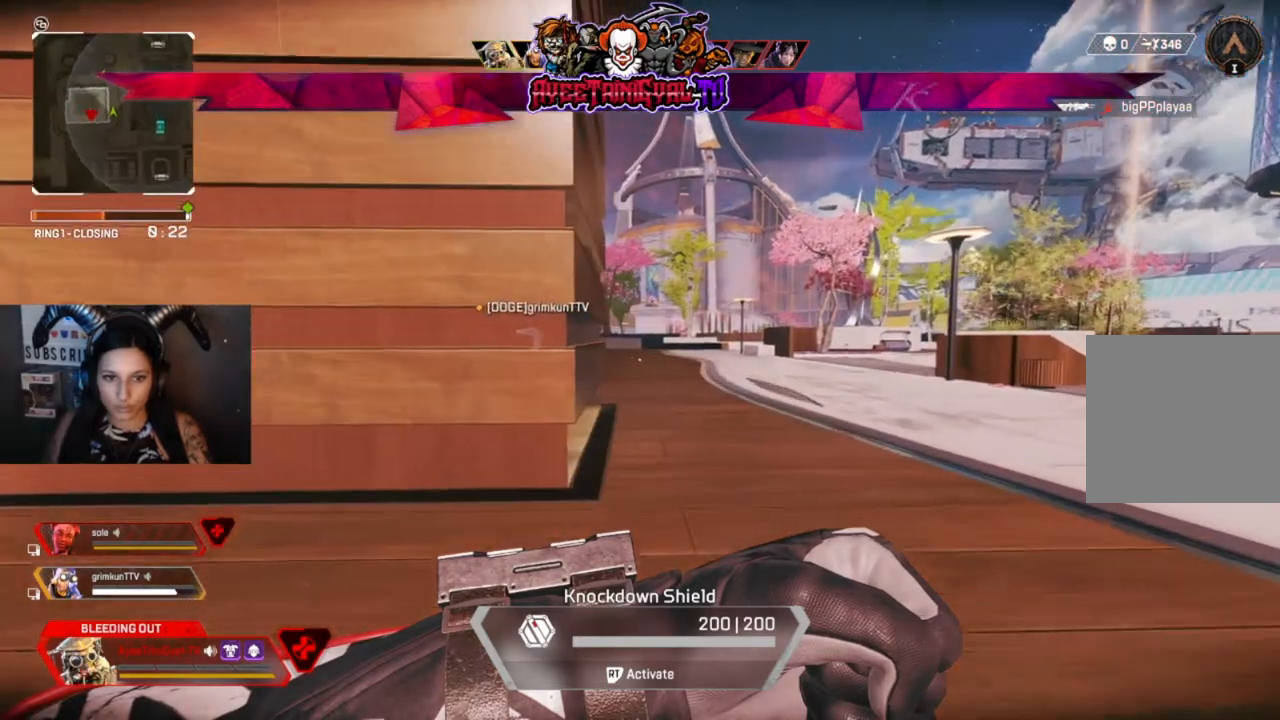
{"buttons": [], "left_stick": "up", "right_stick": "center", "events": [[100, "right_stick", "left"], [300, "right_stick", "center"]]}
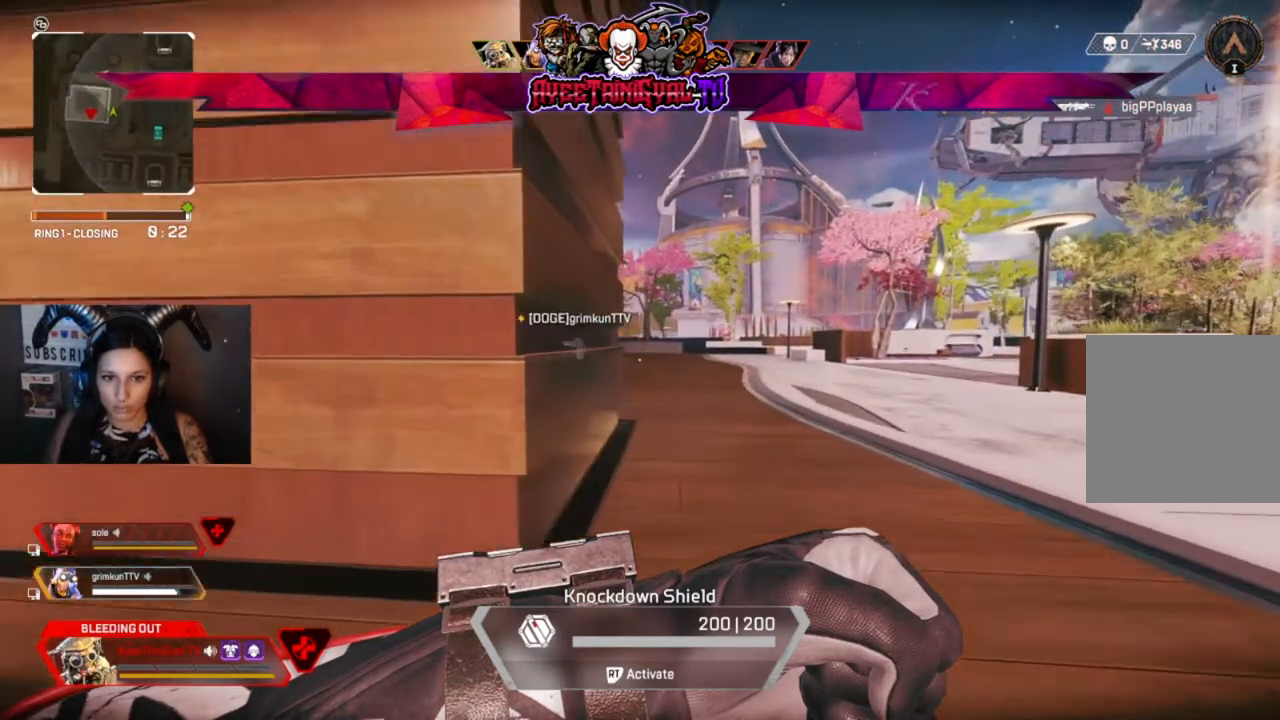
{"buttons": [], "left_stick": "up", "right_stick": "center", "events": []}
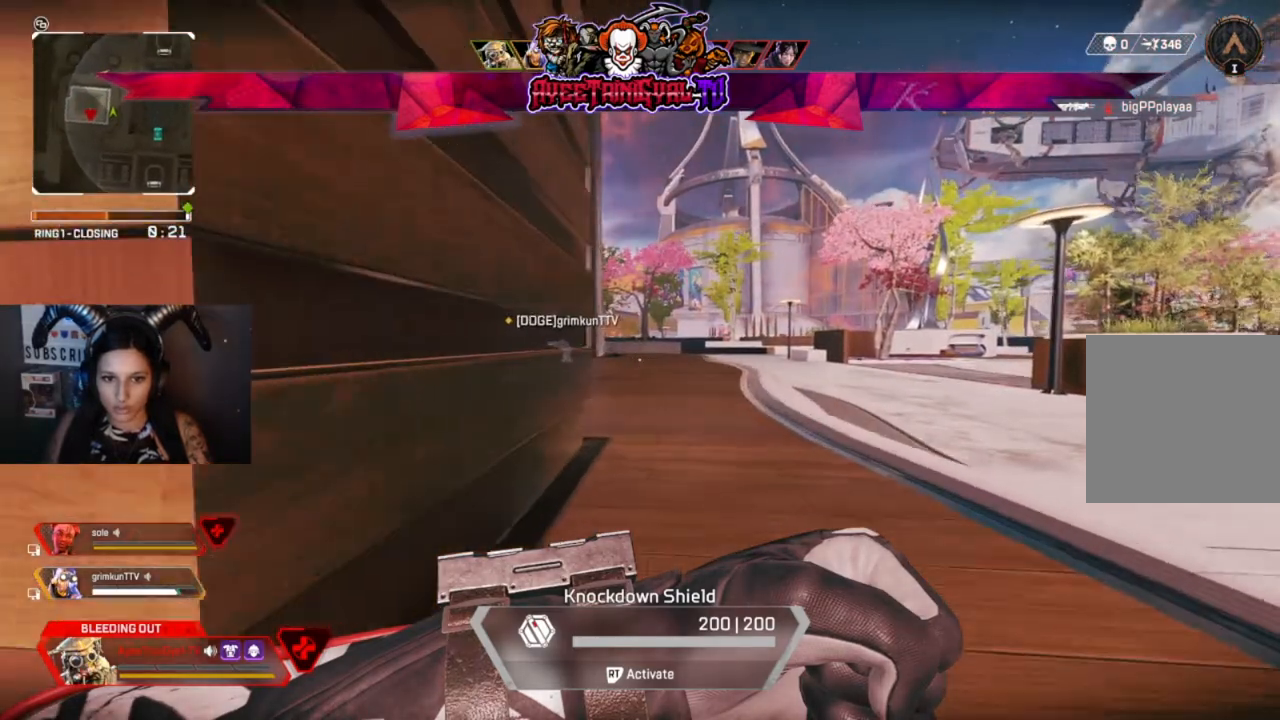
{"buttons": [], "left_stick": "up", "right_stick": "center", "events": []}
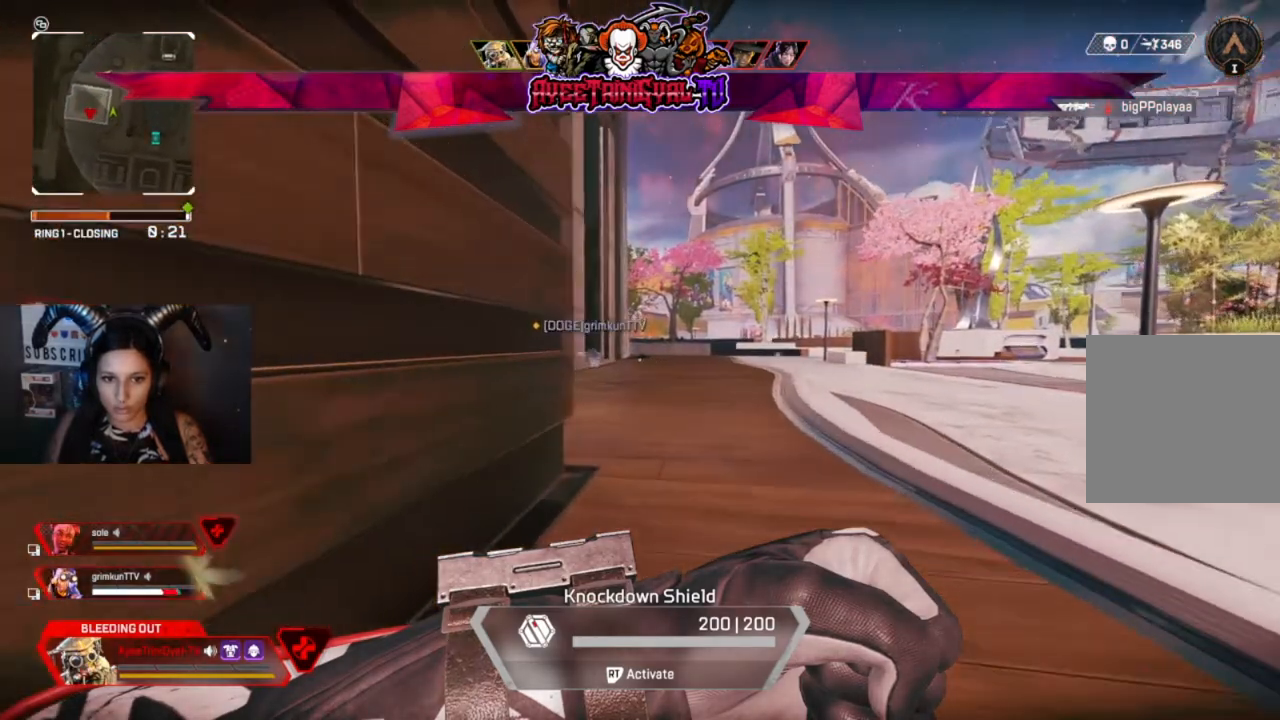
{"buttons": [], "left_stick": "up", "right_stick": "center", "events": [[133, "right_stick", "left"], [233, "right_stick", "center"]]}
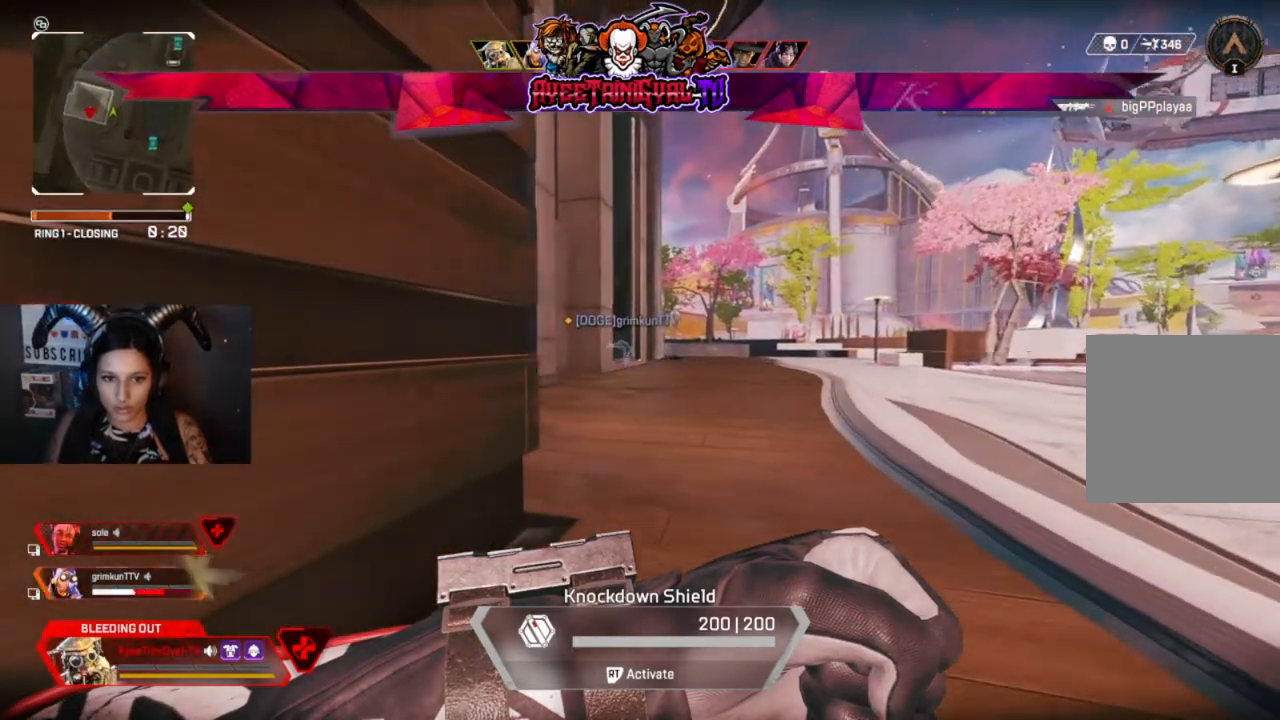
{"buttons": [], "left_stick": "up", "right_stick": "center", "events": []}
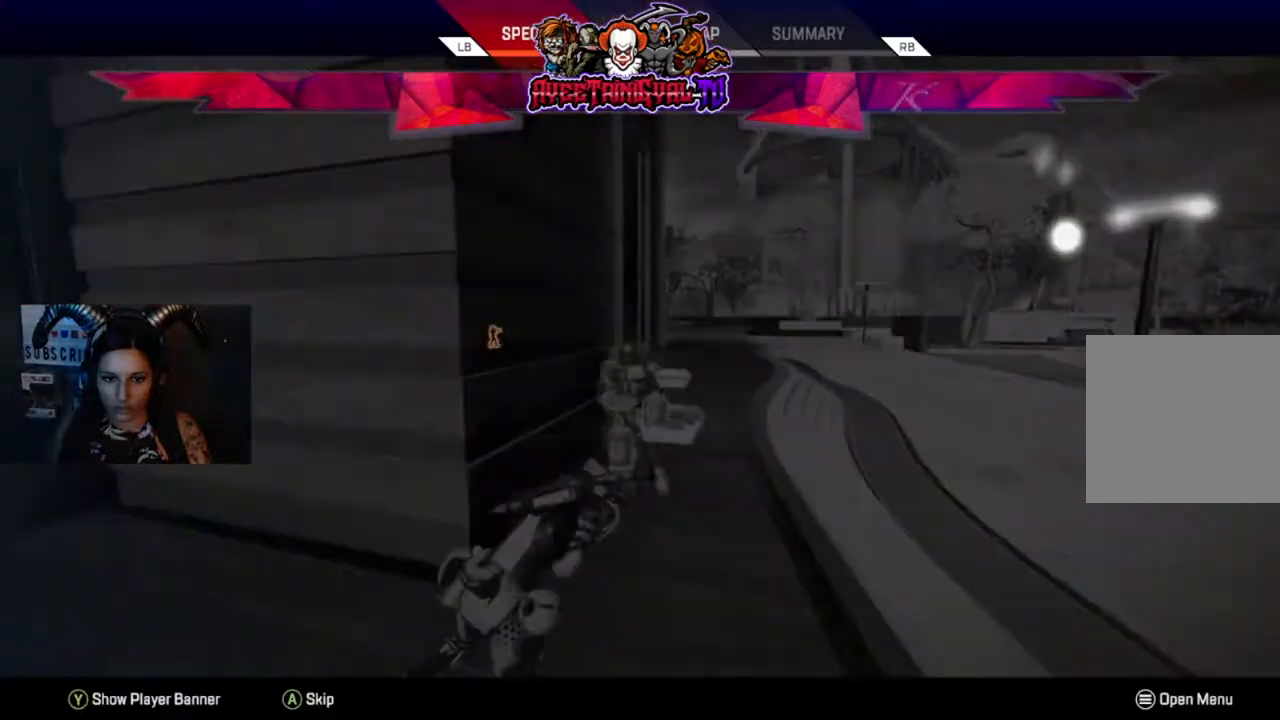
{"buttons": [], "left_stick": "up", "right_stick": "center", "events": []}
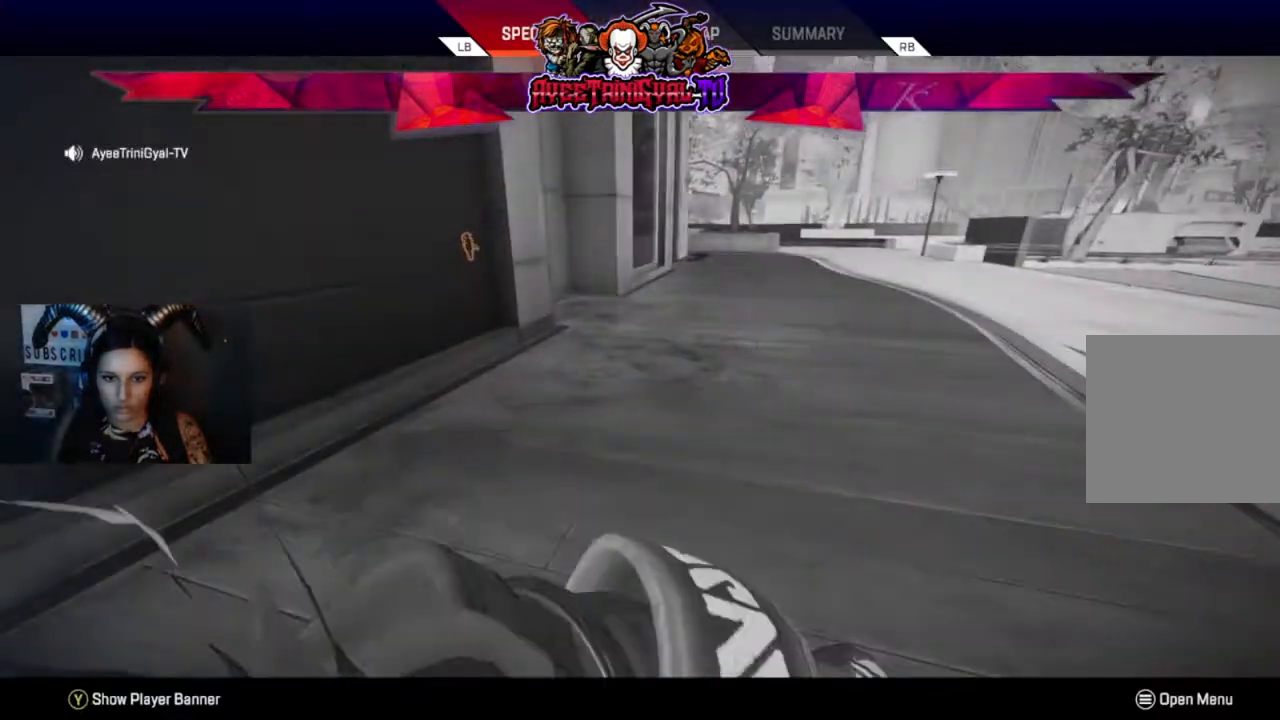
{"buttons": [], "left_stick": "center", "right_stick": "center", "events": [[100, "left_stick", "center"]]}